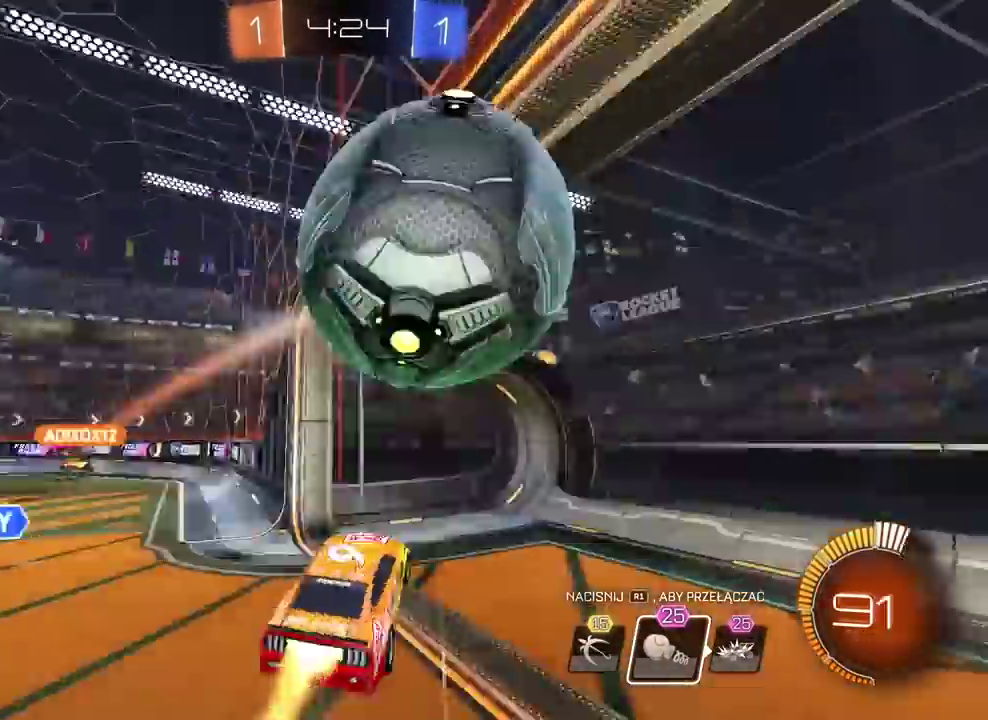
Gameplay with a controller (PlayStation layout); each line is a JSON object with the inputs held at the frame after it (dt_ms = milliseconds from this image to that frame). "events" lists button and stick changes between this image and that frame as [ms after this image, input, new state], when the widget could be followed in between.
{"dt_ms": 500, "buttons": [], "left_stick": "right", "right_stick": "center", "events": [[50, "CIRCLE", "up"], [50, "CROSS", "up"], [167, "left_stick", "right"], [383, "R2", "up"]]}
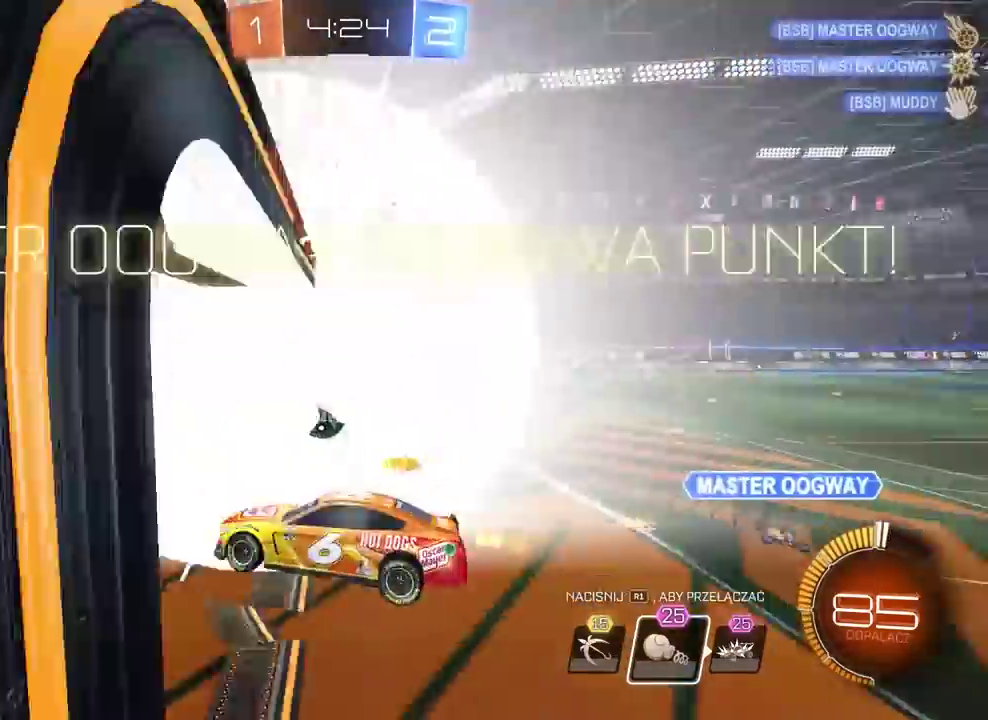
{"dt_ms": 500, "buttons": ["R2", "SELECT"], "left_stick": "center", "right_stick": "center", "events": [[117, "R2", "down"], [267, "left_stick", "center"], [467, "SELECT", "down"]]}
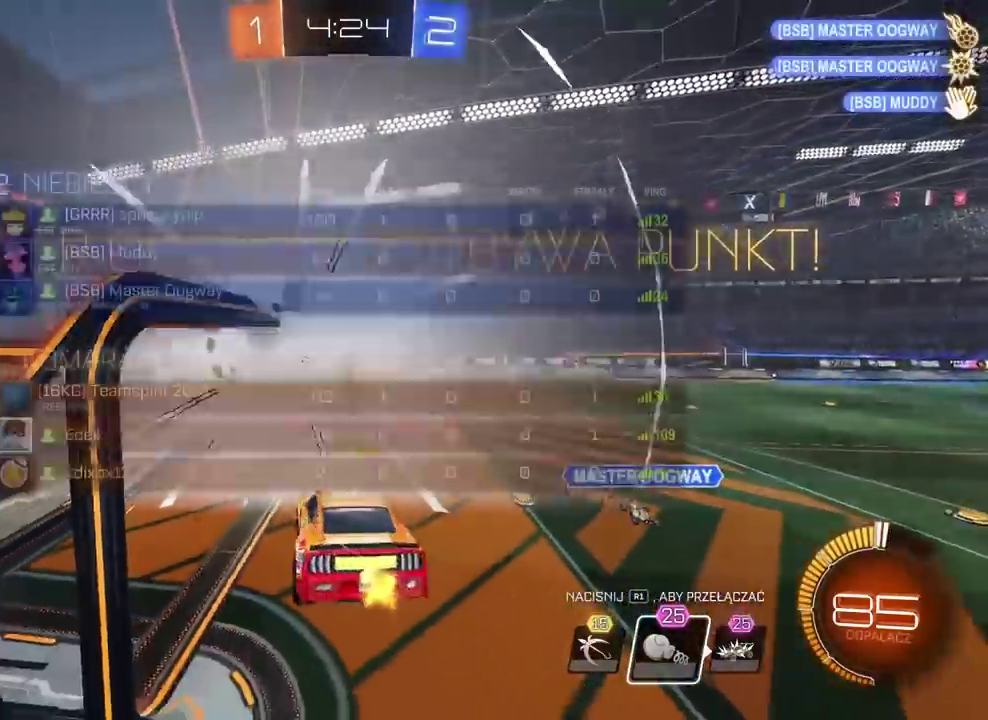
{"dt_ms": 500, "buttons": ["SELECT"], "left_stick": "center", "right_stick": "center", "events": [[100, "R2", "up"]]}
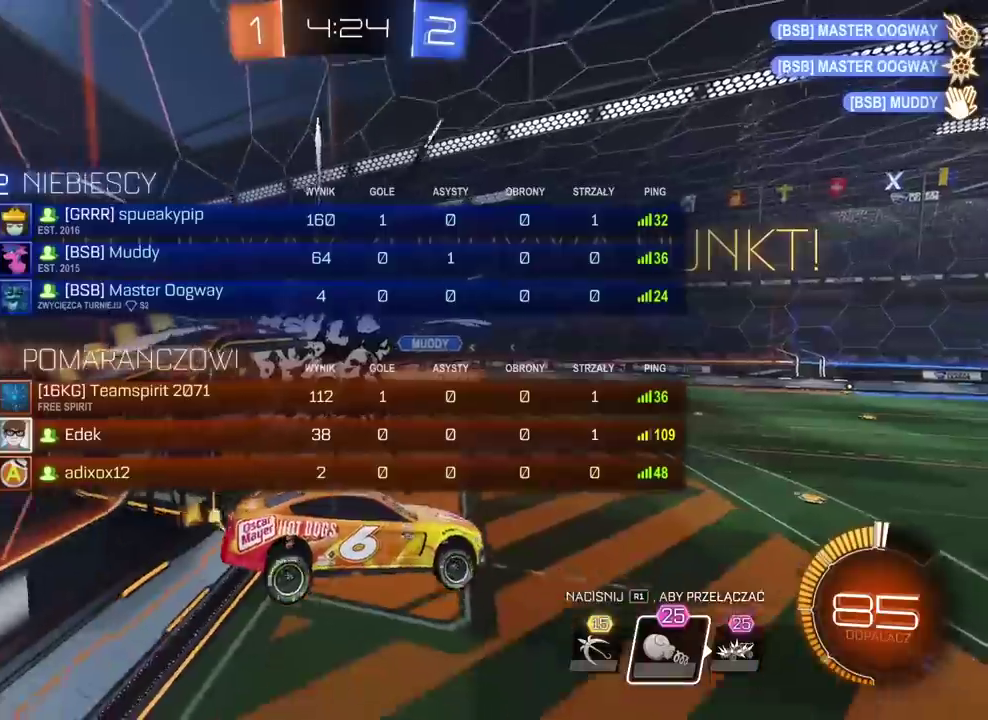
{"dt_ms": 500, "buttons": [], "left_stick": "center", "right_stick": "center", "events": [[350, "SELECT", "up"]]}
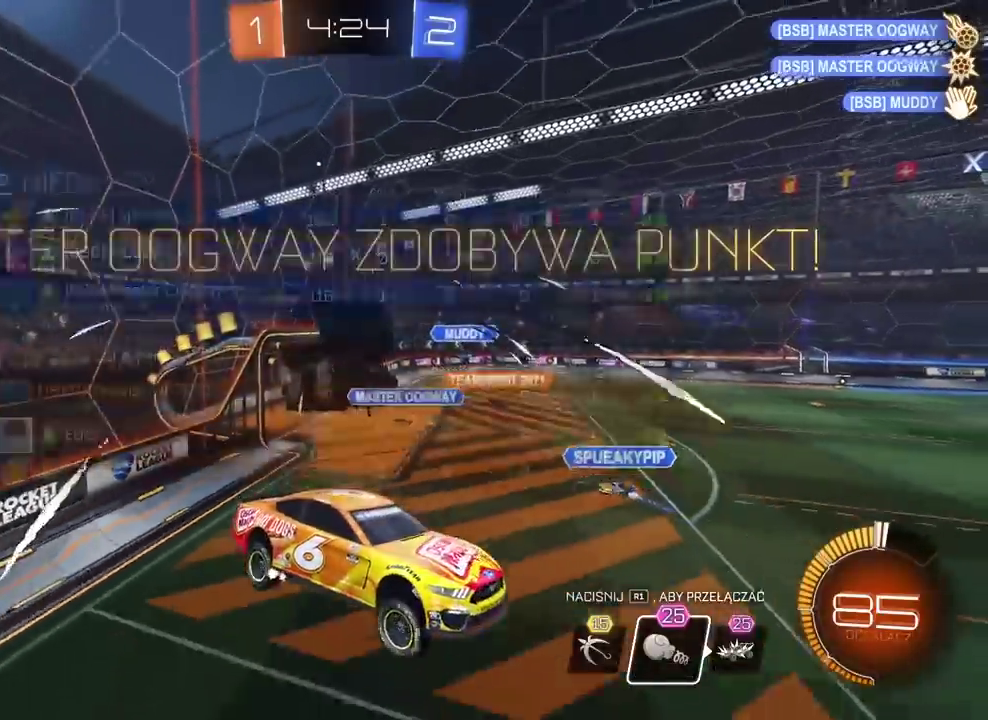
{"dt_ms": 500, "buttons": ["R2", "SELECT"], "left_stick": "left", "right_stick": "center", "events": [[200, "SELECT", "down"], [200, "left_stick", "left"], [283, "R2", "down"]]}
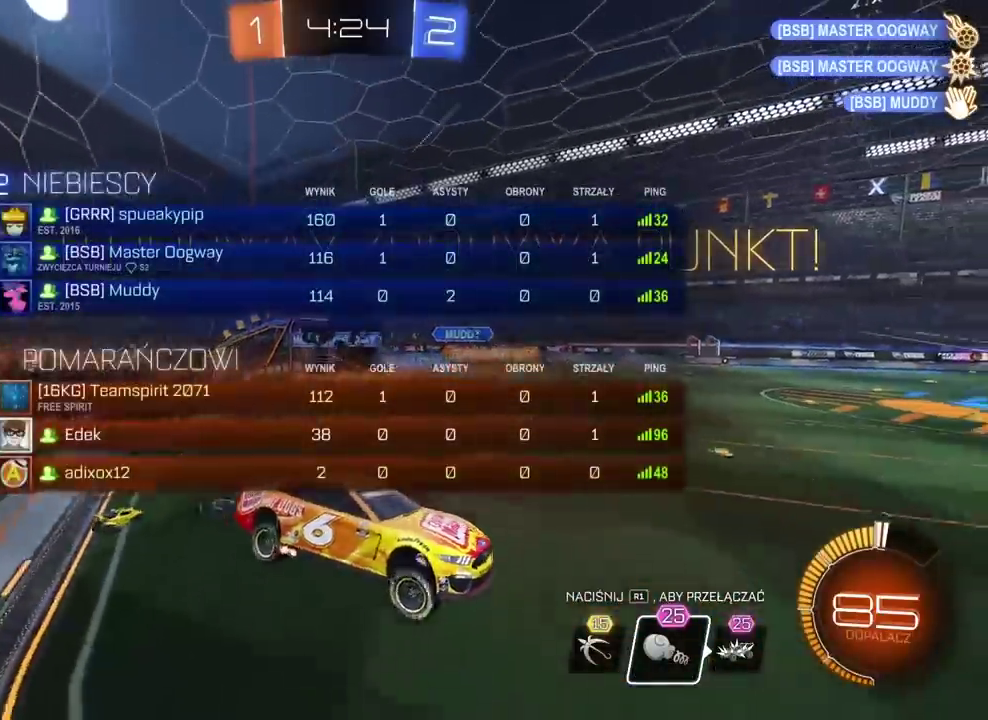
{"dt_ms": 500, "buttons": ["R2", "SELECT"], "left_stick": "center", "right_stick": "center", "events": [[300, "left_stick", "center"]]}
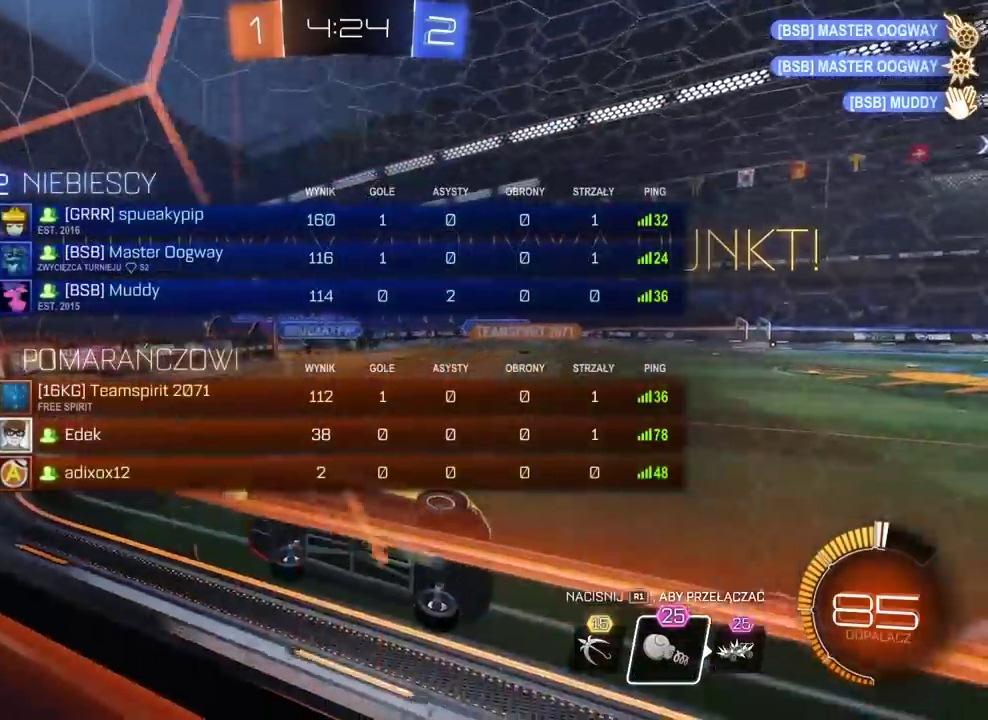
{"dt_ms": 500, "buttons": ["R2", "SELECT"], "left_stick": "center", "right_stick": "center", "events": []}
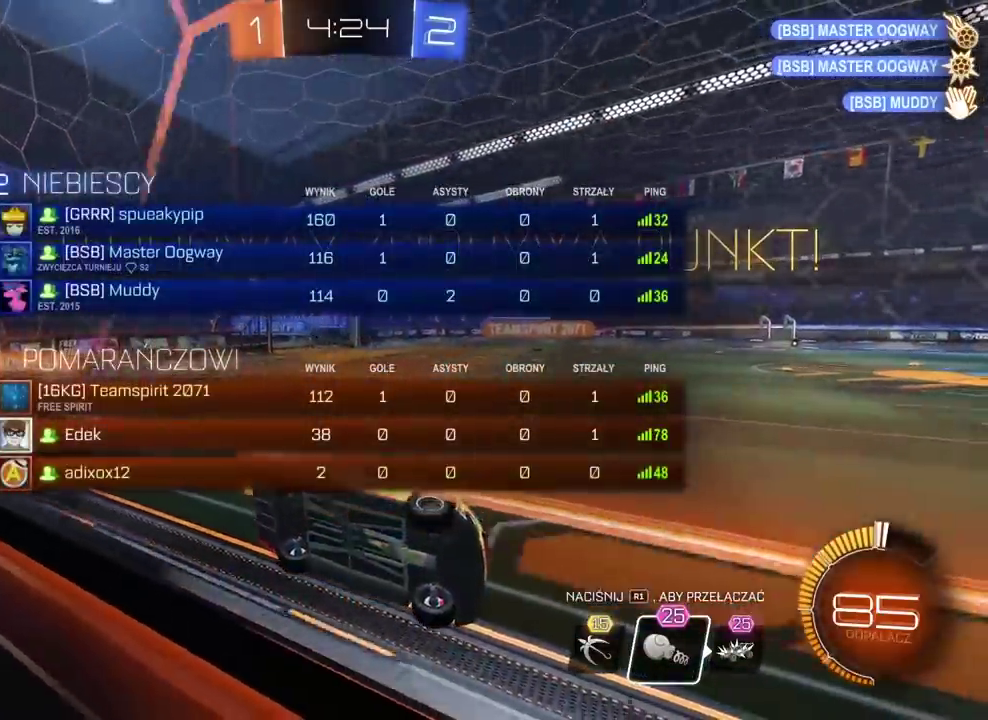
{"dt_ms": 1000, "buttons": [], "left_stick": "center", "right_stick": "center", "events": [[83, "SELECT", "up"], [100, "left_stick", "down-left"], [233, "SELECT", "down"], [283, "left_stick", "center"], [350, "R2", "up"], [600, "SELECT", "up"]]}
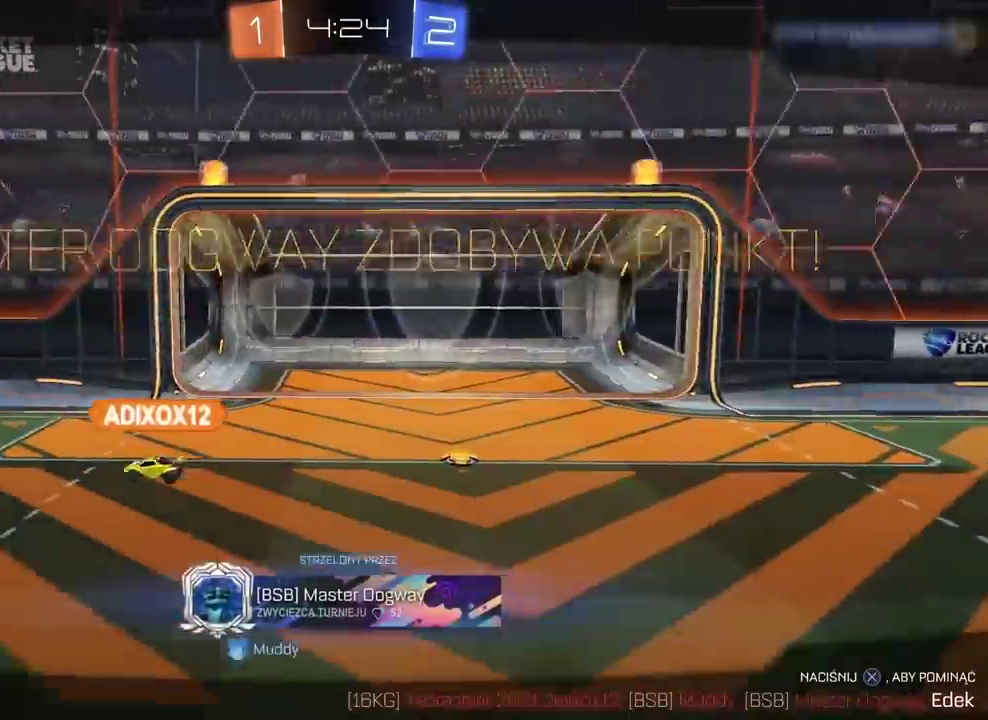
{"dt_ms": 500, "buttons": [], "left_stick": "center", "right_stick": "center", "events": []}
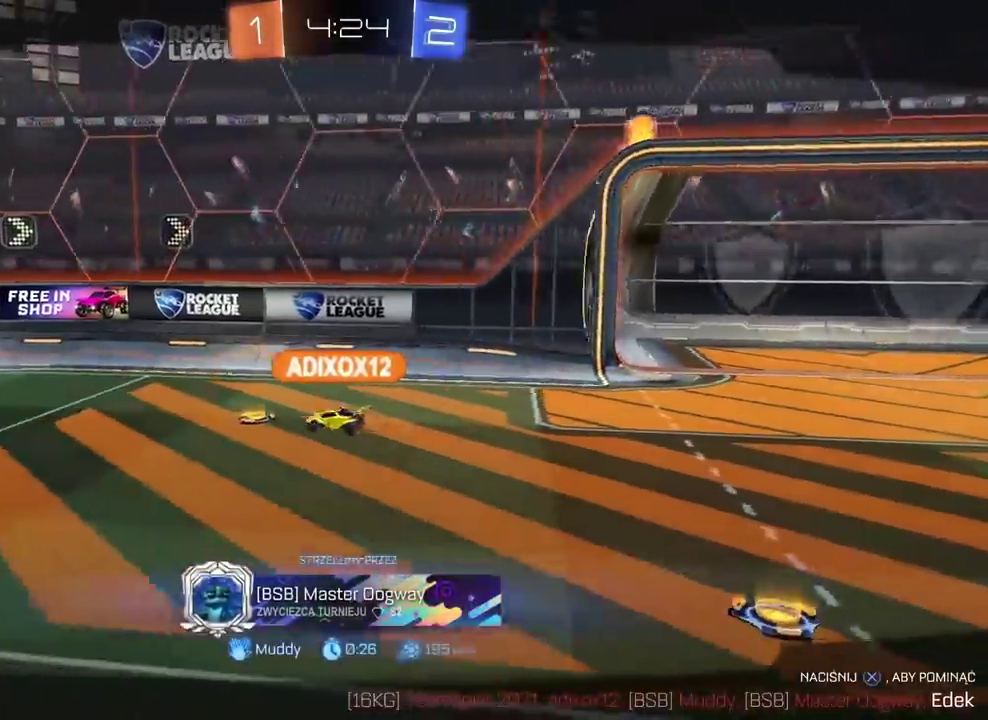
{"dt_ms": 500, "buttons": [], "left_stick": "center", "right_stick": "right", "events": [[117, "CROSS", "down"], [217, "CROSS", "up"], [433, "right_stick", "right"]]}
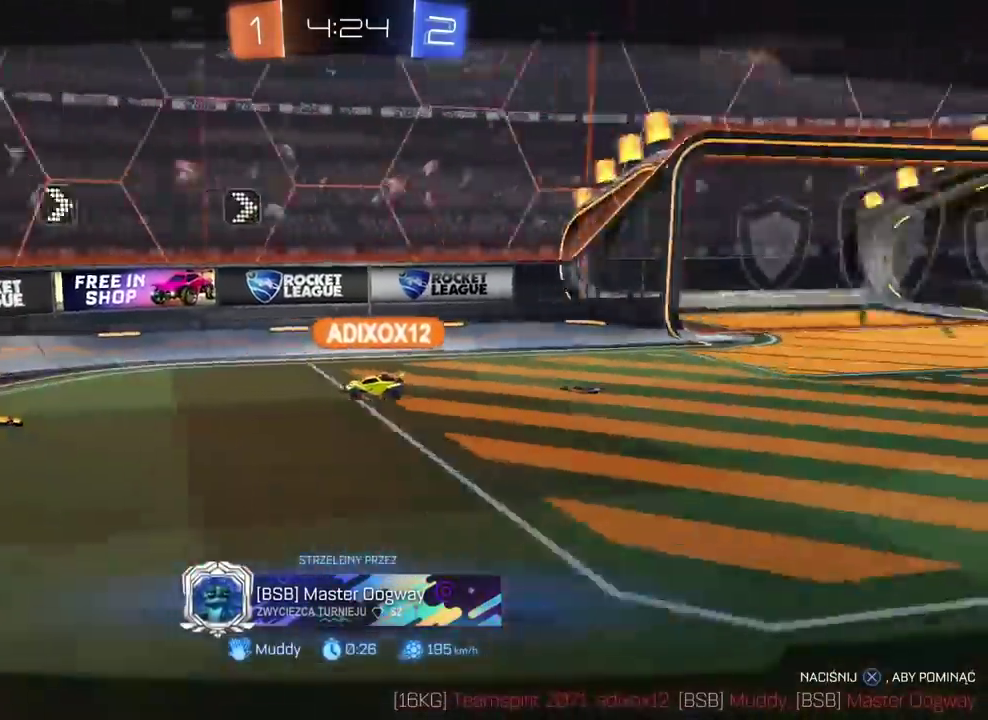
{"dt_ms": 500, "buttons": [], "left_stick": "center", "right_stick": "right", "events": []}
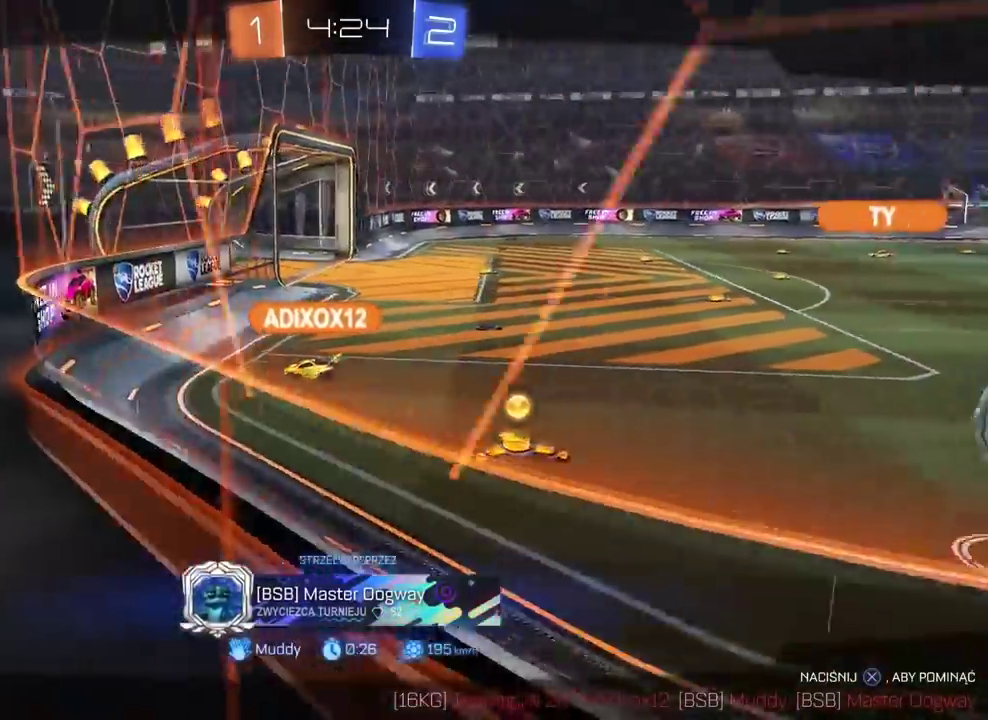
{"dt_ms": 500, "buttons": [], "left_stick": "center", "right_stick": "right", "events": []}
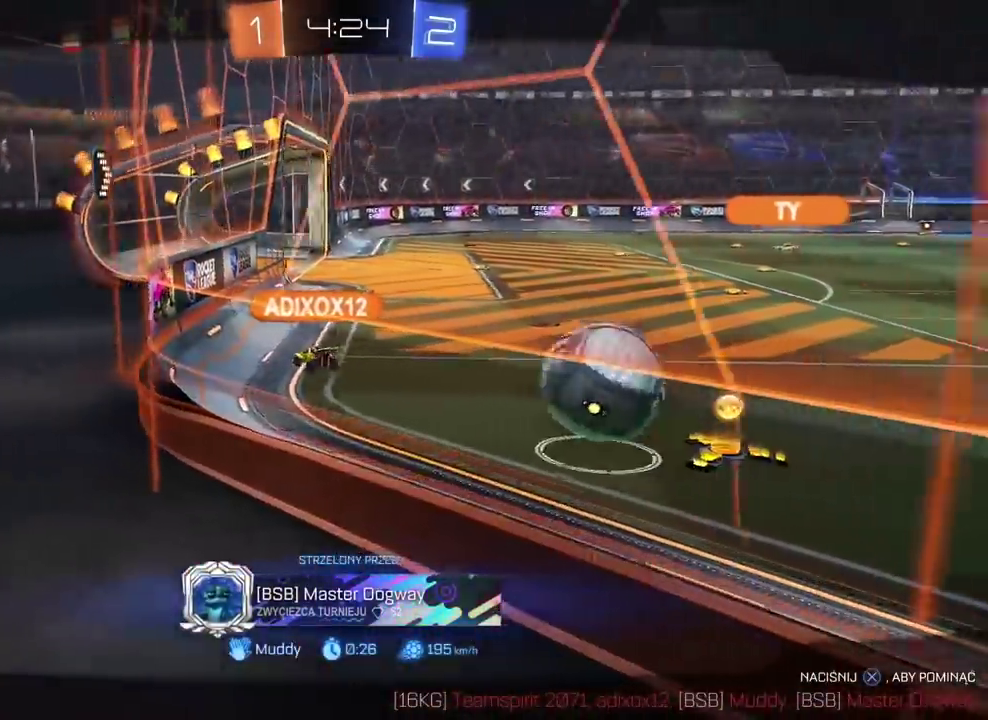
{"dt_ms": 500, "buttons": [], "left_stick": "center", "right_stick": "right", "events": []}
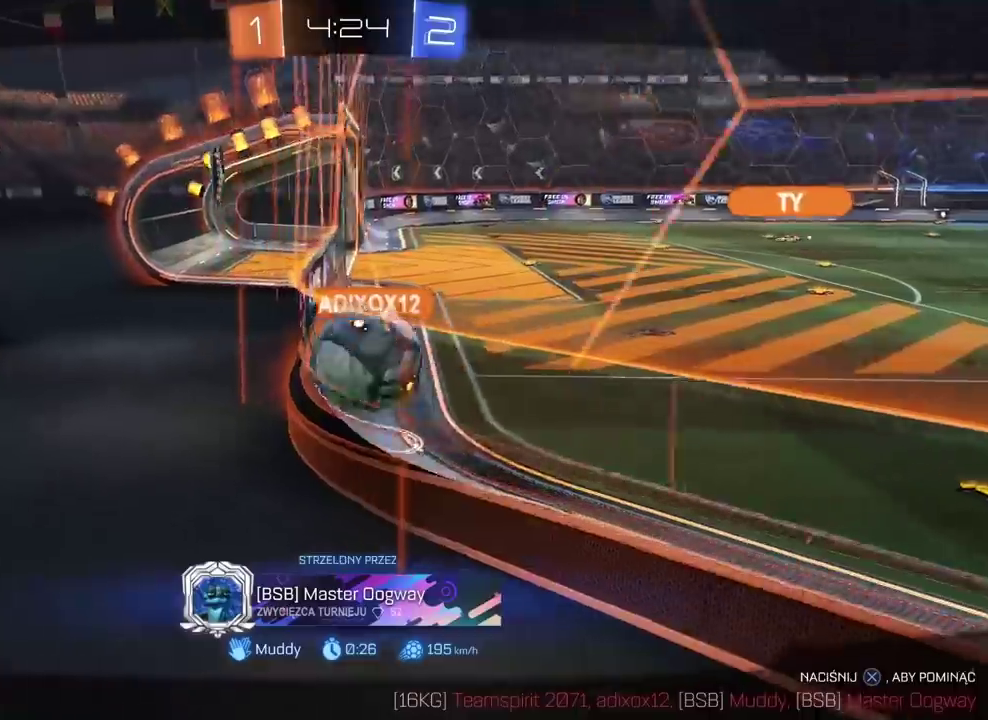
{"dt_ms": 500, "buttons": [], "left_stick": "center", "right_stick": "right", "events": []}
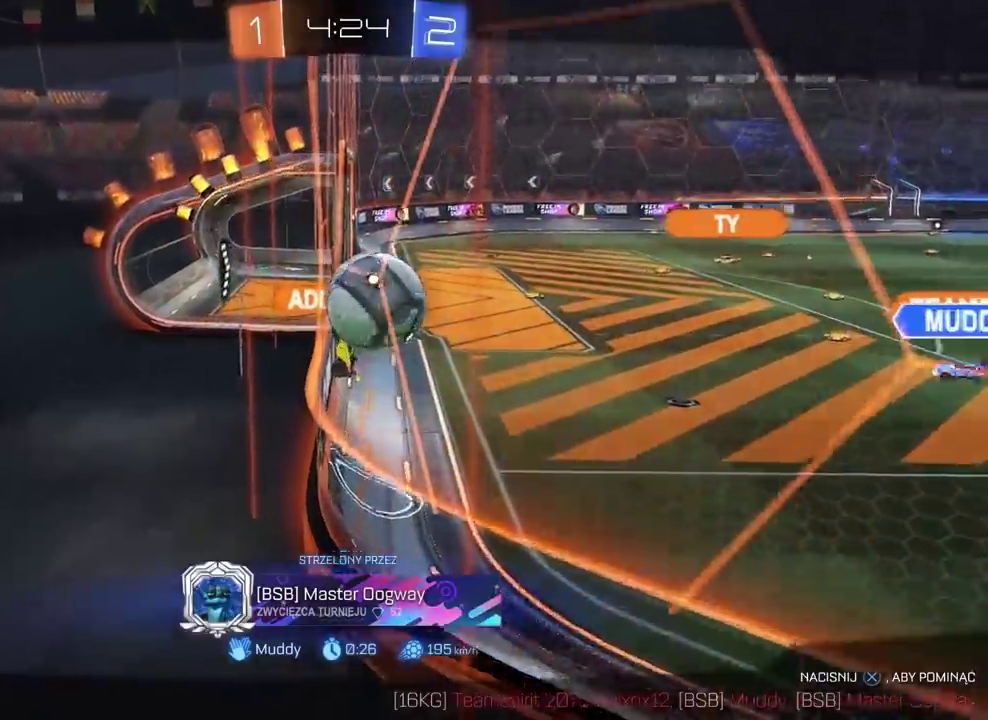
{"dt_ms": 500, "buttons": [], "left_stick": "center", "right_stick": "right", "events": []}
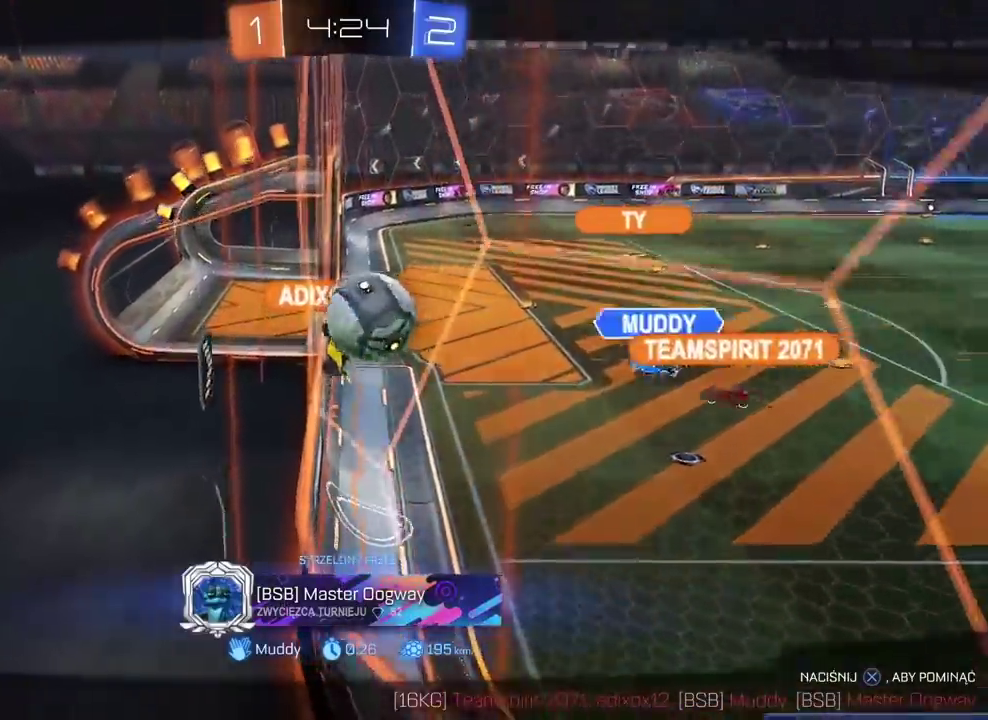
{"dt_ms": 500, "buttons": [], "left_stick": "center", "right_stick": "center", "events": [[167, "right_stick", "down-right"], [233, "right_stick", "center"]]}
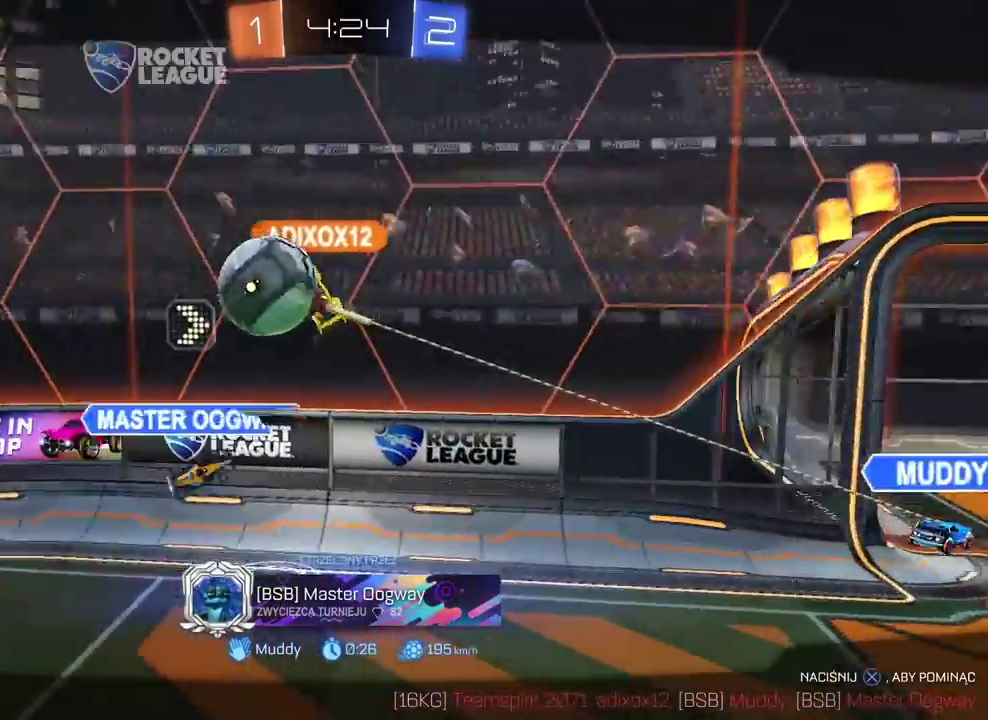
{"dt_ms": 500, "buttons": [], "left_stick": "center", "right_stick": "center", "events": []}
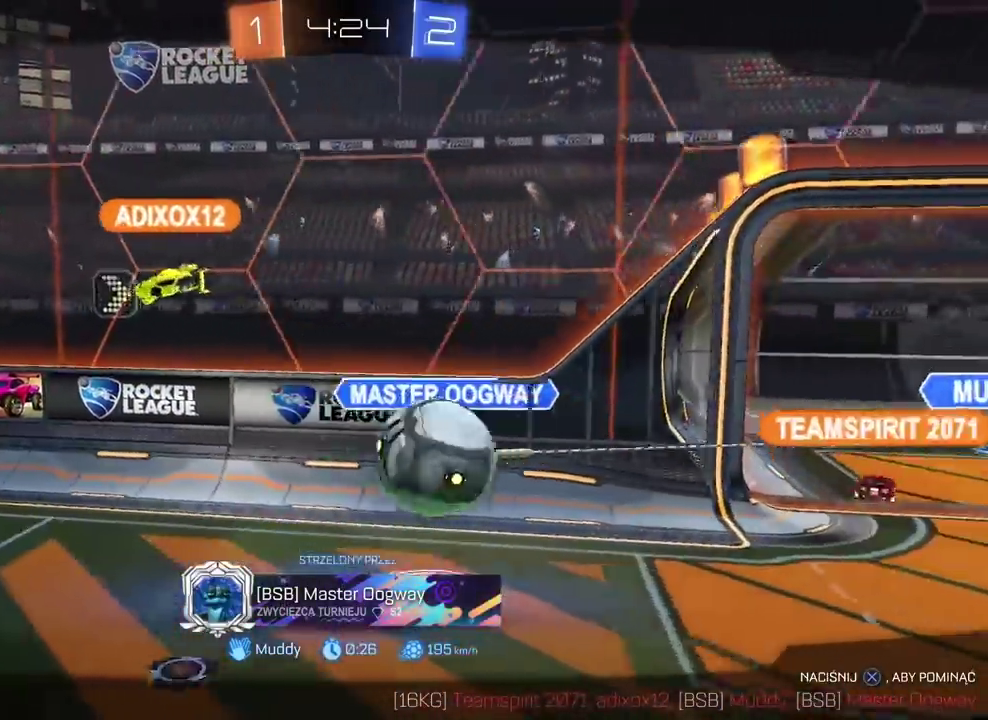
{"dt_ms": 500, "buttons": [], "left_stick": "center", "right_stick": "center", "events": []}
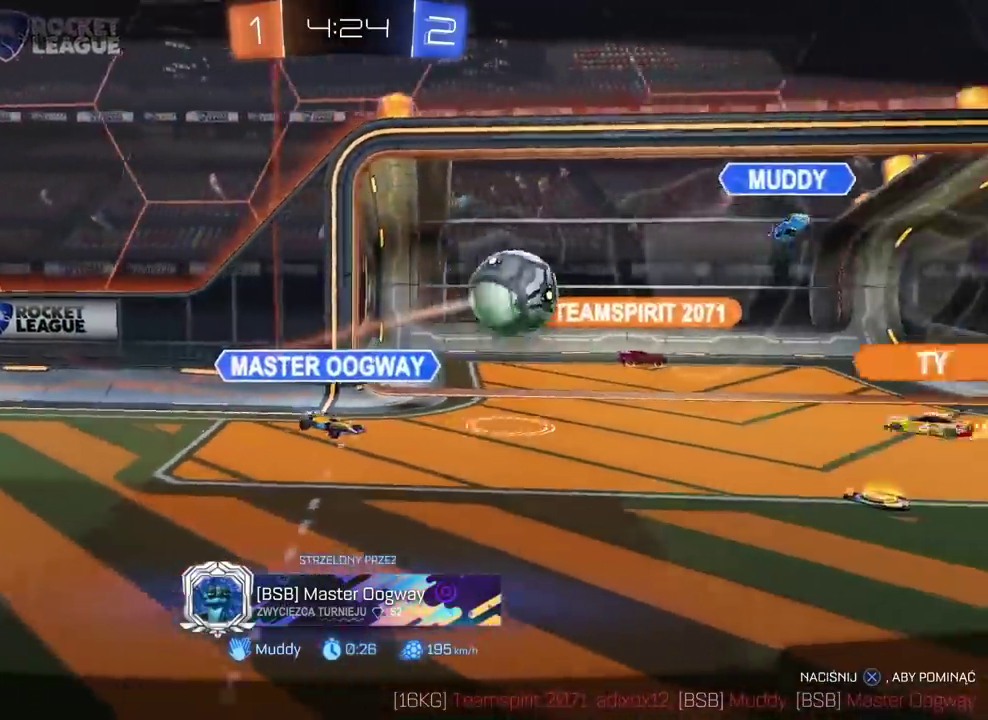
{"dt_ms": 500, "buttons": [], "left_stick": "center", "right_stick": "center", "events": []}
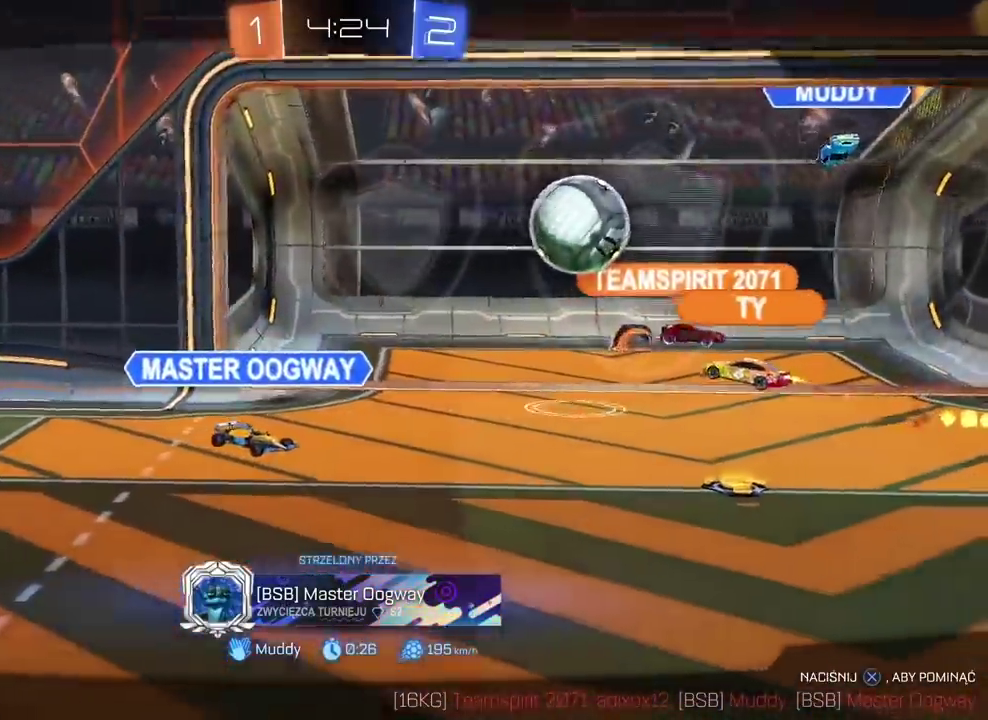
{"dt_ms": 500, "buttons": [], "left_stick": "center", "right_stick": "center", "events": []}
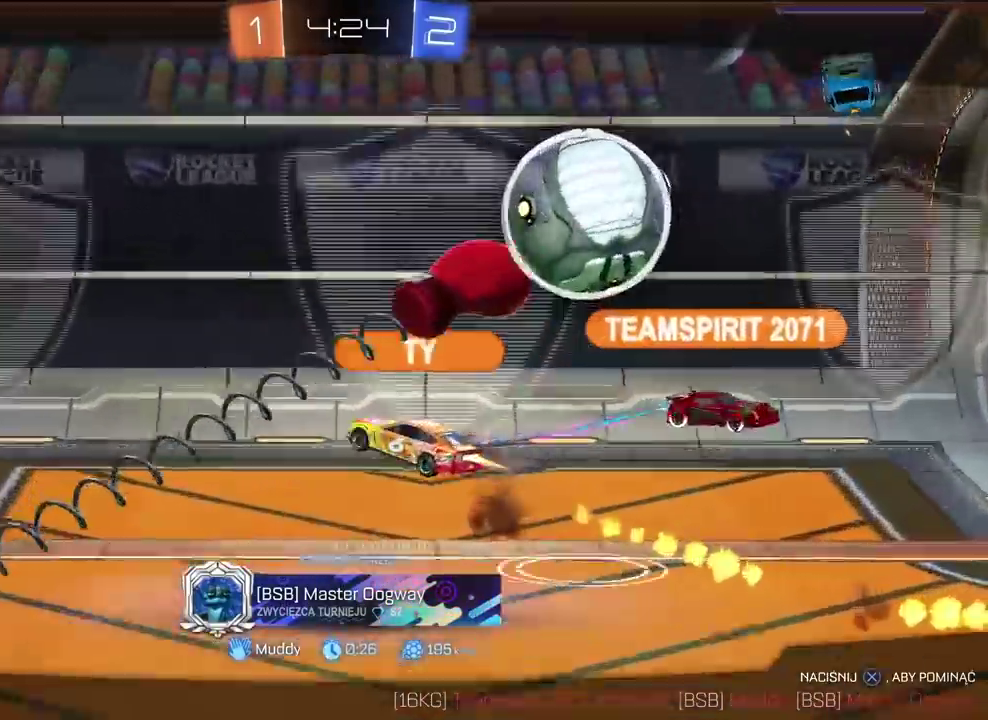
{"dt_ms": 500, "buttons": [], "left_stick": "center", "right_stick": "center", "events": []}
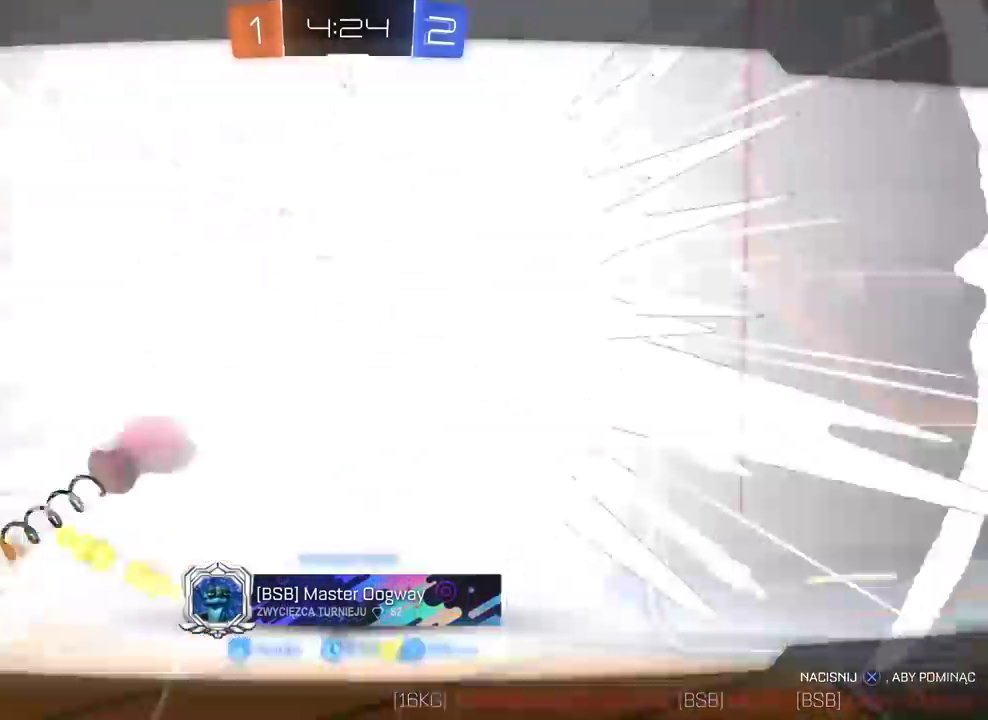
{"dt_ms": 500, "buttons": [], "left_stick": "center", "right_stick": "center", "events": []}
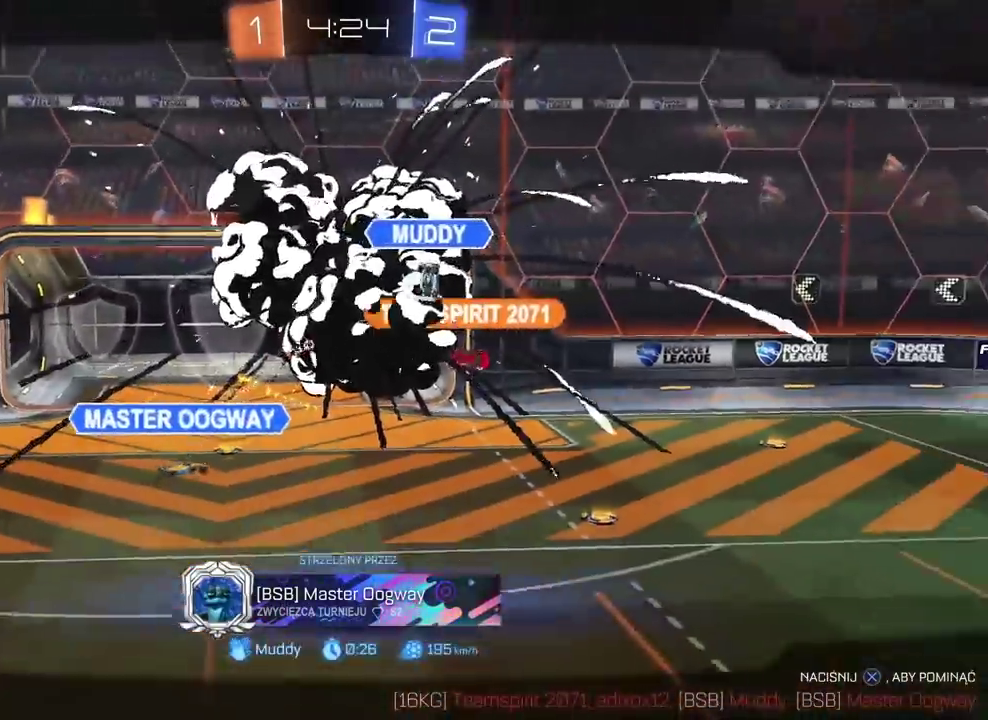
{"dt_ms": 500, "buttons": [], "left_stick": "center", "right_stick": "center", "events": []}
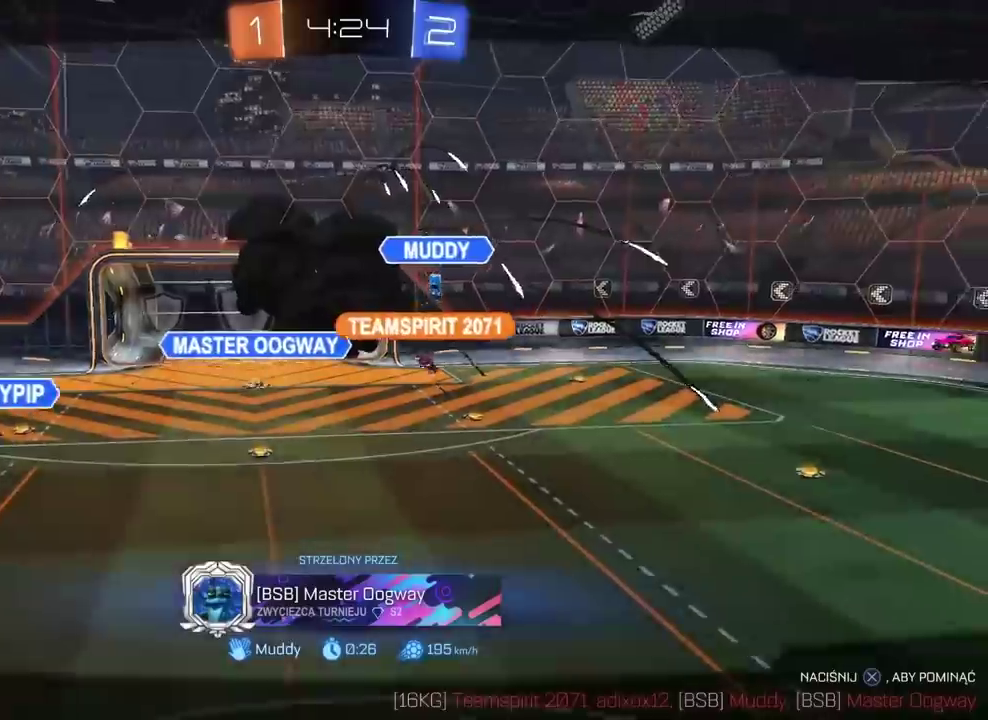
{"dt_ms": 500, "buttons": [], "left_stick": "center", "right_stick": "center", "events": []}
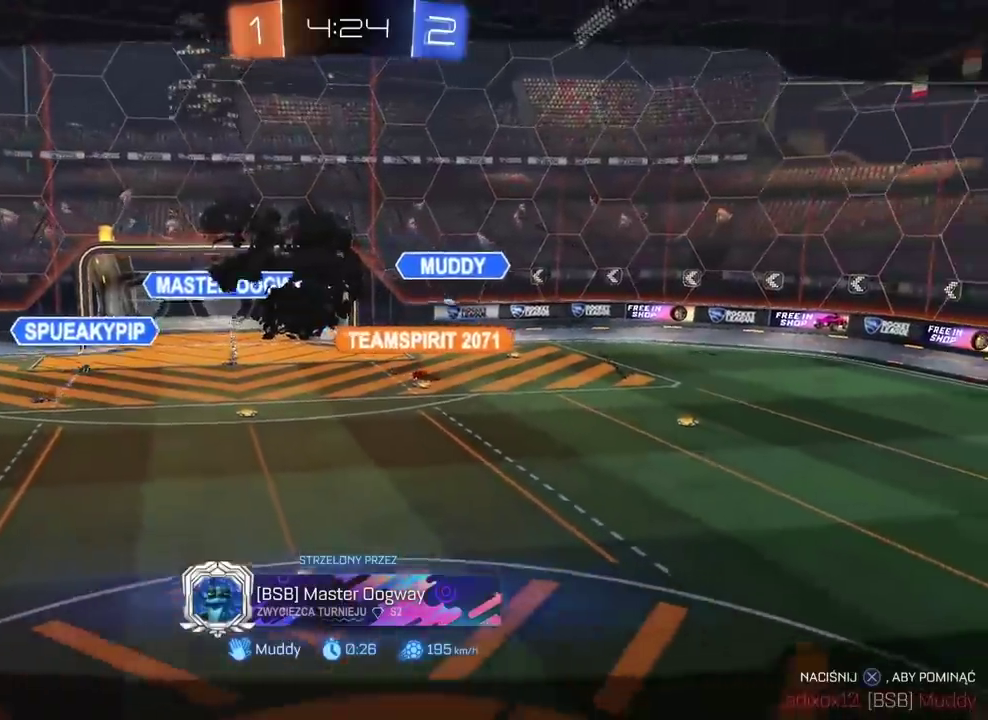
{"dt_ms": 500, "buttons": ["SELECT"], "left_stick": "center", "right_stick": "center", "events": [[367, "SELECT", "down"]]}
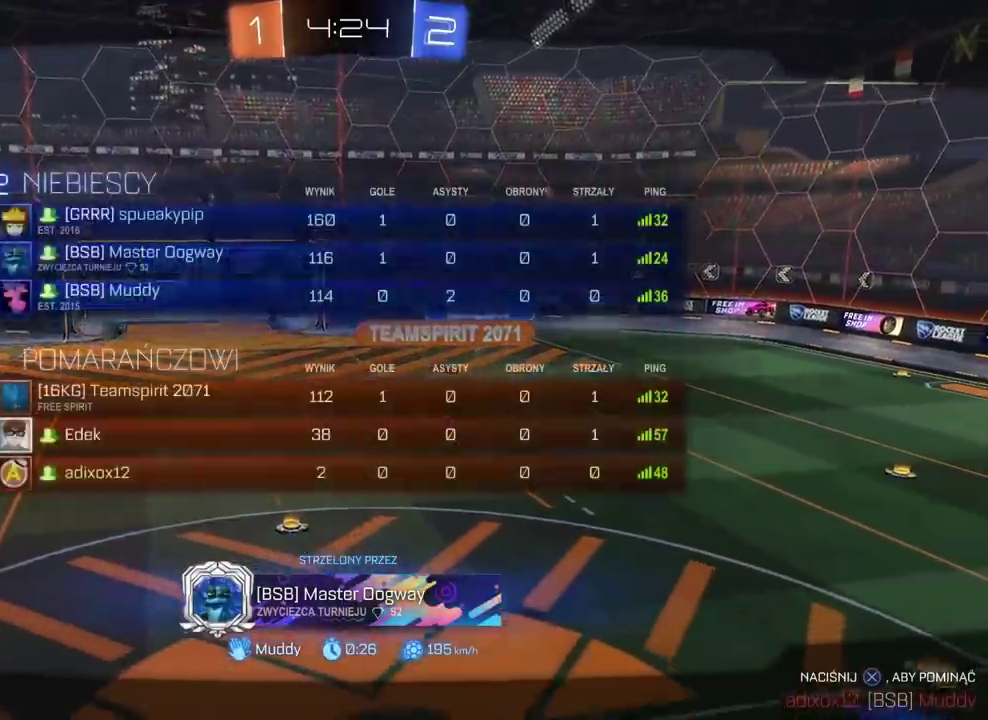
{"dt_ms": 500, "buttons": [], "left_stick": "center", "right_stick": "center", "events": [[167, "SELECT", "up"]]}
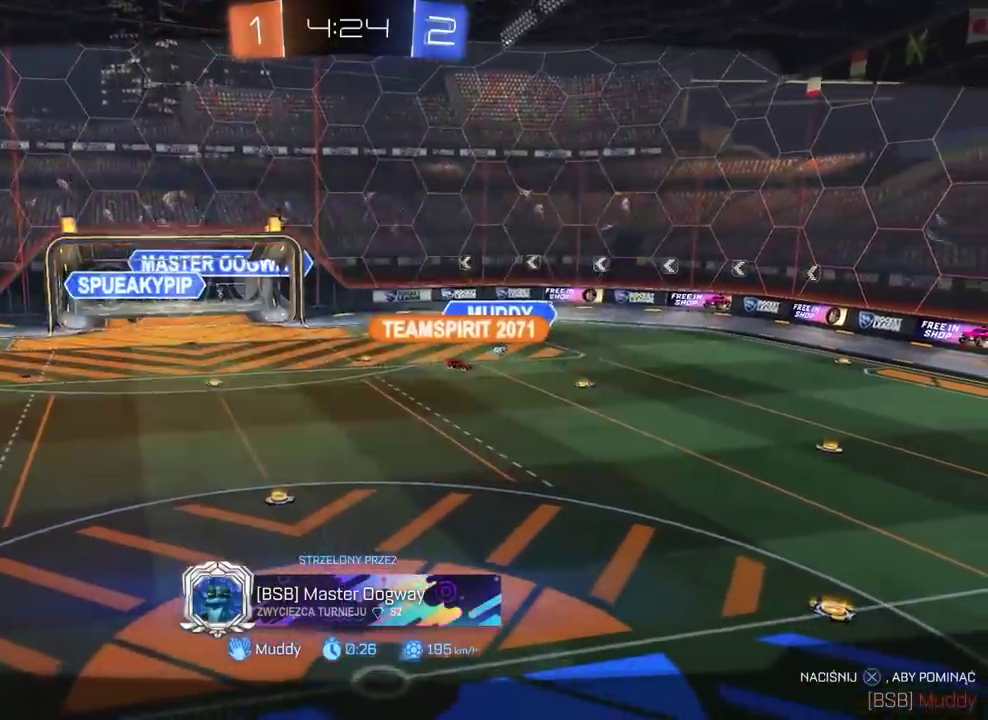
{"dt_ms": 500, "buttons": [], "left_stick": "center", "right_stick": "center", "events": []}
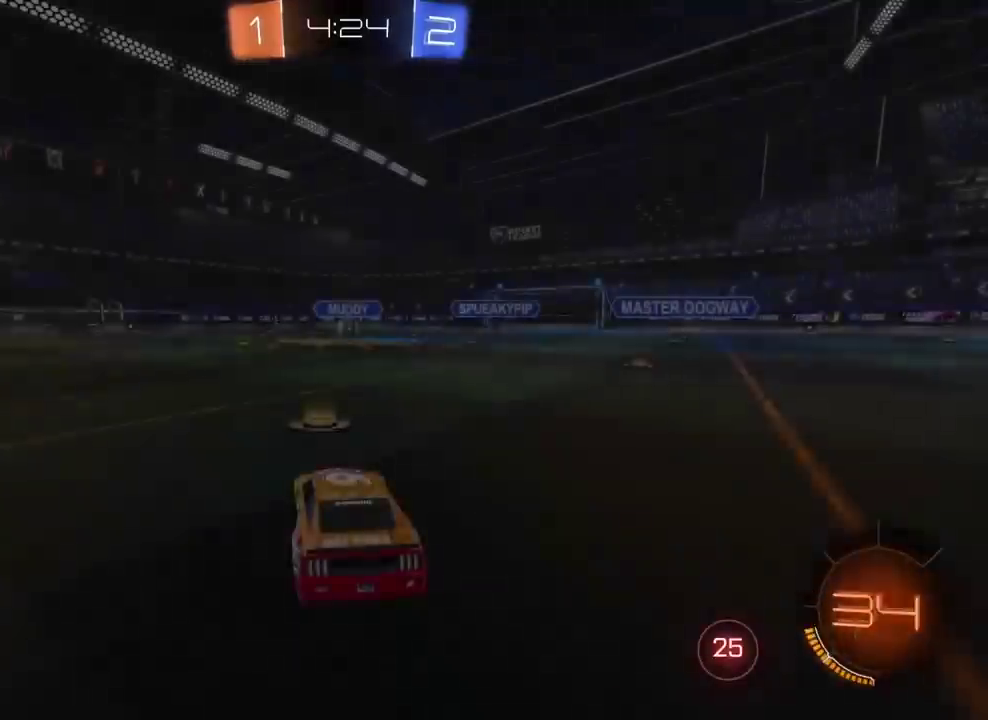
{"dt_ms": 500, "buttons": [], "left_stick": "center", "right_stick": "center", "events": []}
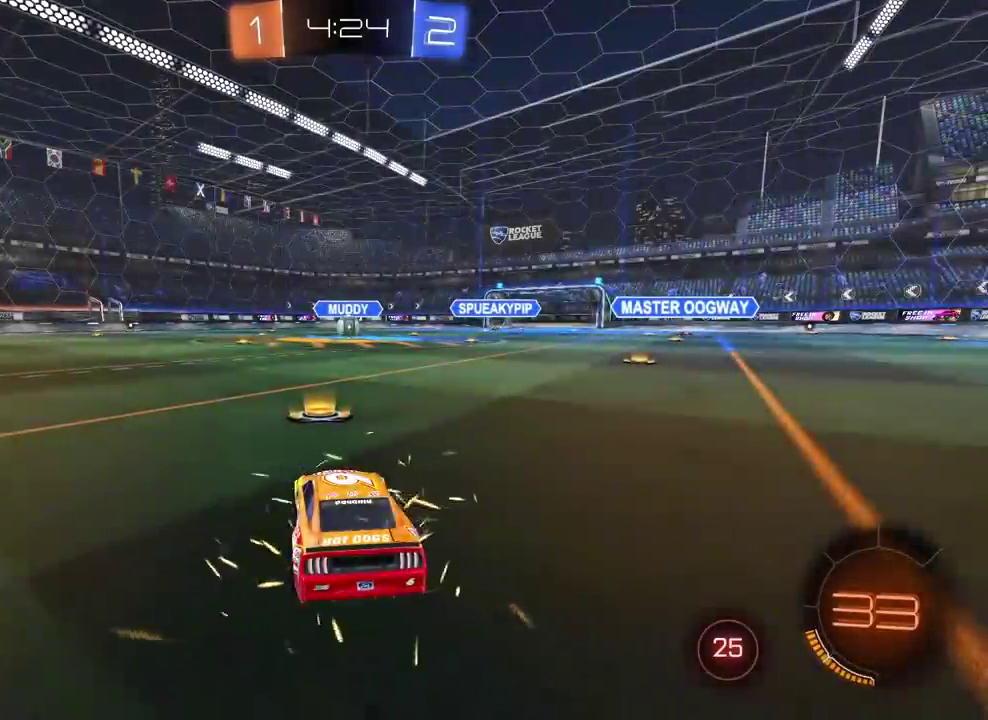
{"dt_ms": 500, "buttons": [], "left_stick": "center", "right_stick": "center", "events": []}